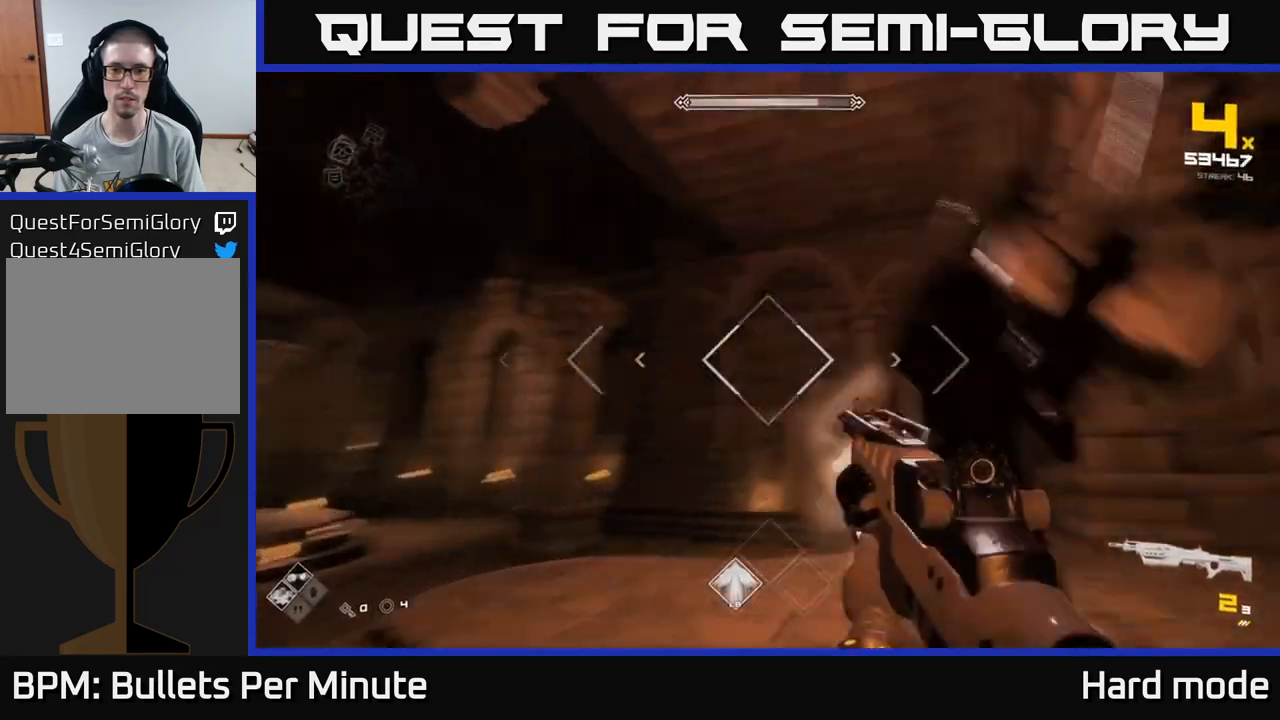
Gameplay with a controller (Xbox layout); each line is a JSON object with the inputs held at the frame after it. "events" lists button and stick changes between this image and that frame as [ms after this image, input, new state], when the widget could be followed in between.
{"buttons": [], "left_stick": "left", "right_stick": "right", "events": [[83, "R1", "up"], [400, "R1", "down"], [450, "R1", "up"]]}
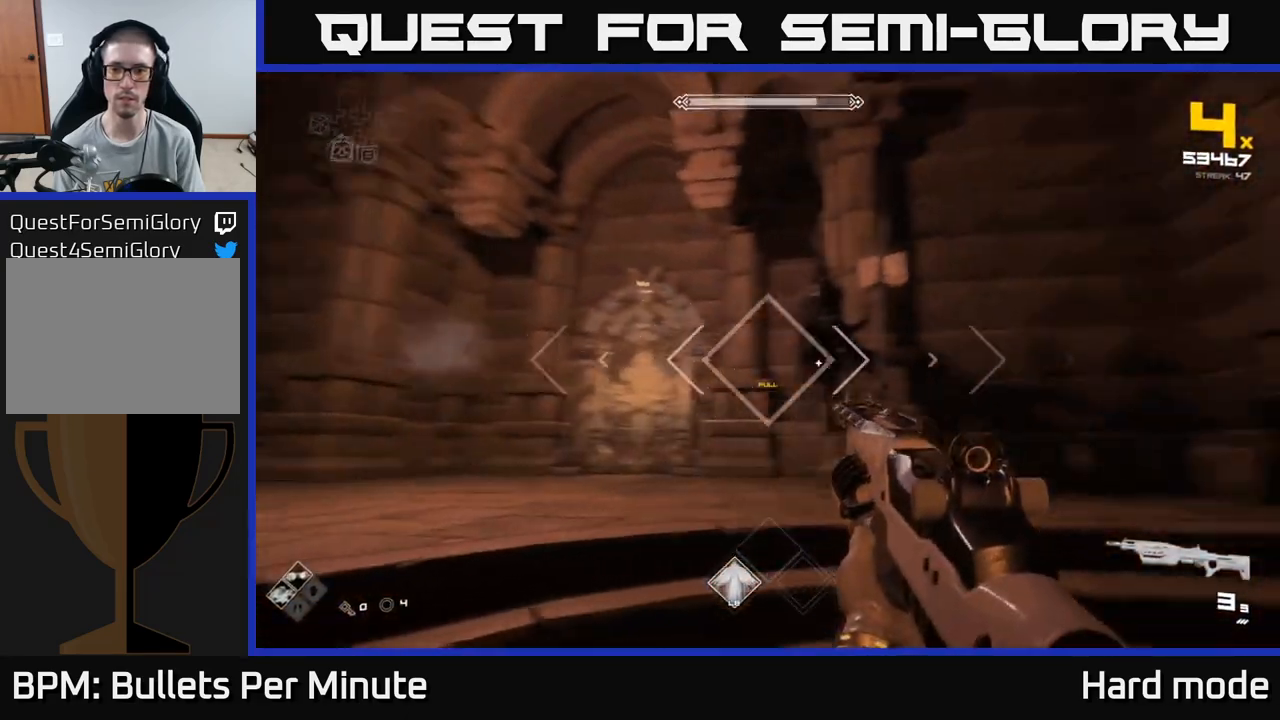
{"buttons": ["R2"], "left_stick": "down-left", "right_stick": "center", "events": [[50, "left_stick", "down-left"], [50, "right_stick", "center"], [150, "R2", "down"], [233, "right_stick", "right"], [250, "R2", "up"], [400, "right_stick", "center"], [500, "R2", "down"]]}
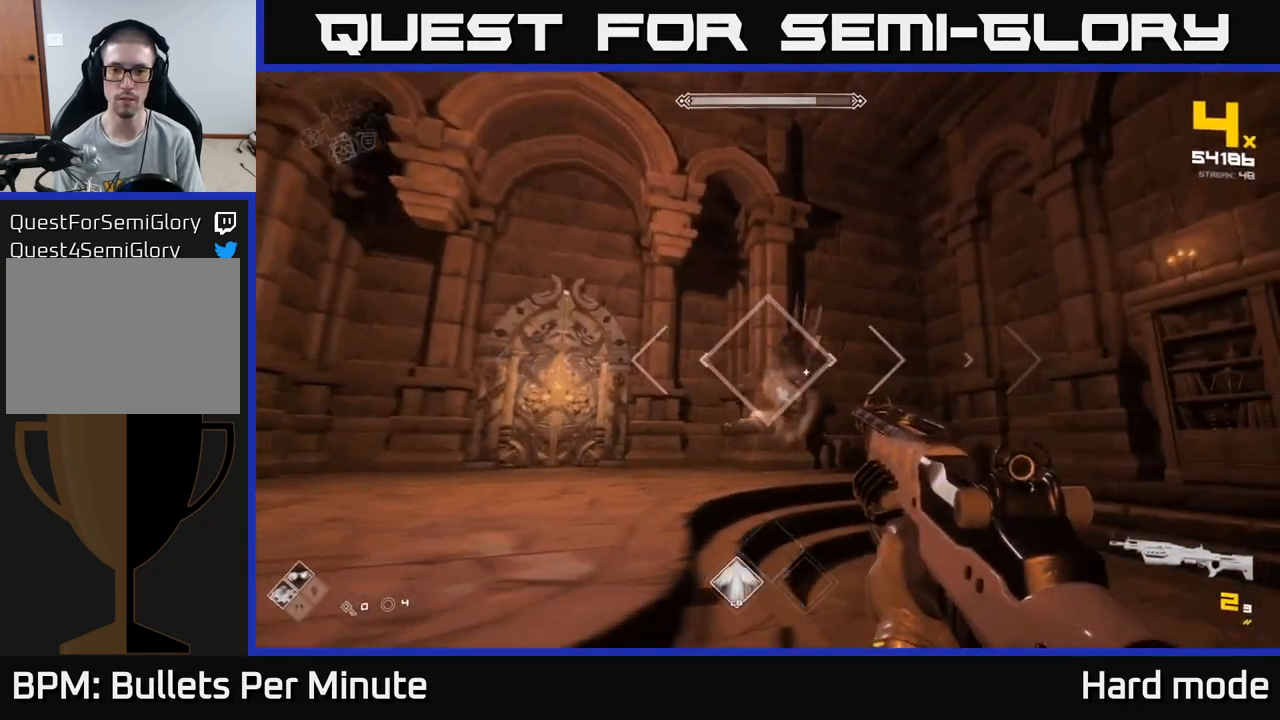
{"buttons": [], "left_stick": "down", "right_stick": "center", "events": [[117, "R2", "up"], [167, "right_stick", "down-right"], [250, "right_stick", "center"], [283, "left_stick", "down"], [333, "R2", "down"], [433, "R2", "up"]]}
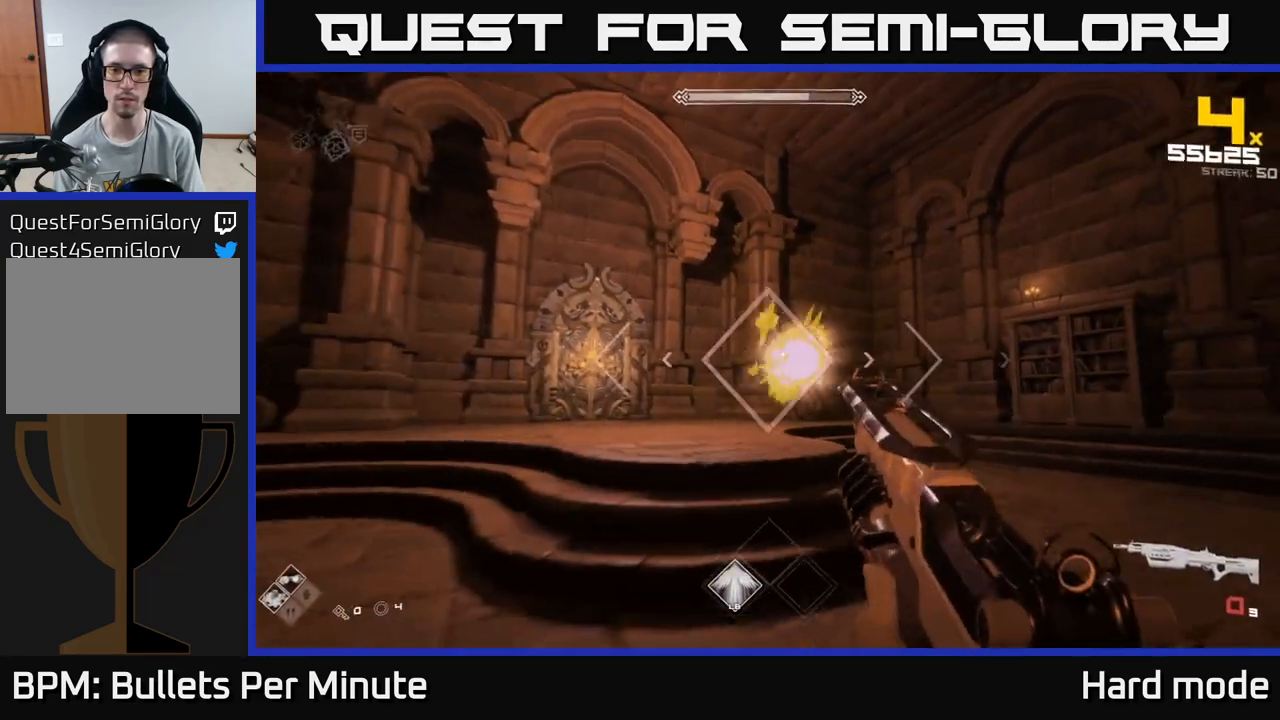
{"buttons": [], "left_stick": "down", "right_stick": "center", "events": [[133, "left_stick", "down-right"], [183, "R1", "down"], [300, "R1", "up"], [317, "left_stick", "down"]]}
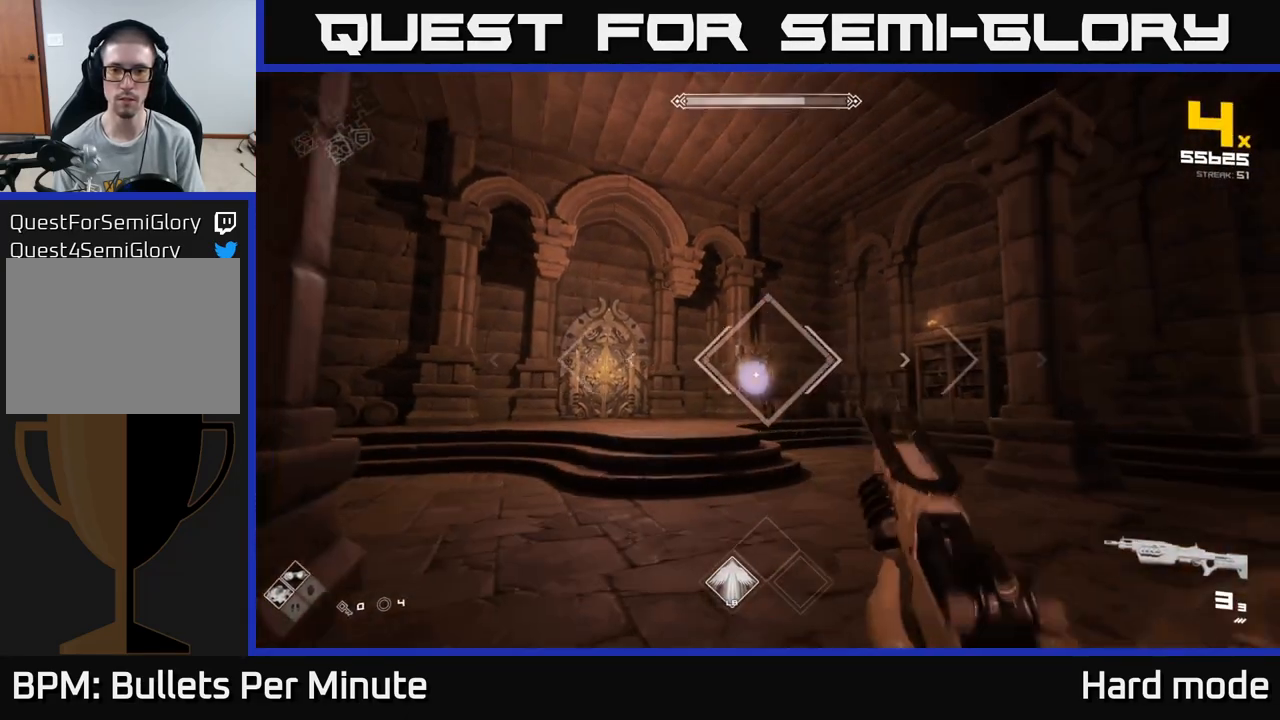
{"buttons": [], "left_stick": "down", "right_stick": "center", "events": [[50, "R2", "down"], [200, "R2", "up"], [317, "left_stick", "down-right"], [350, "R2", "down"], [483, "R2", "up"], [483, "left_stick", "down"]]}
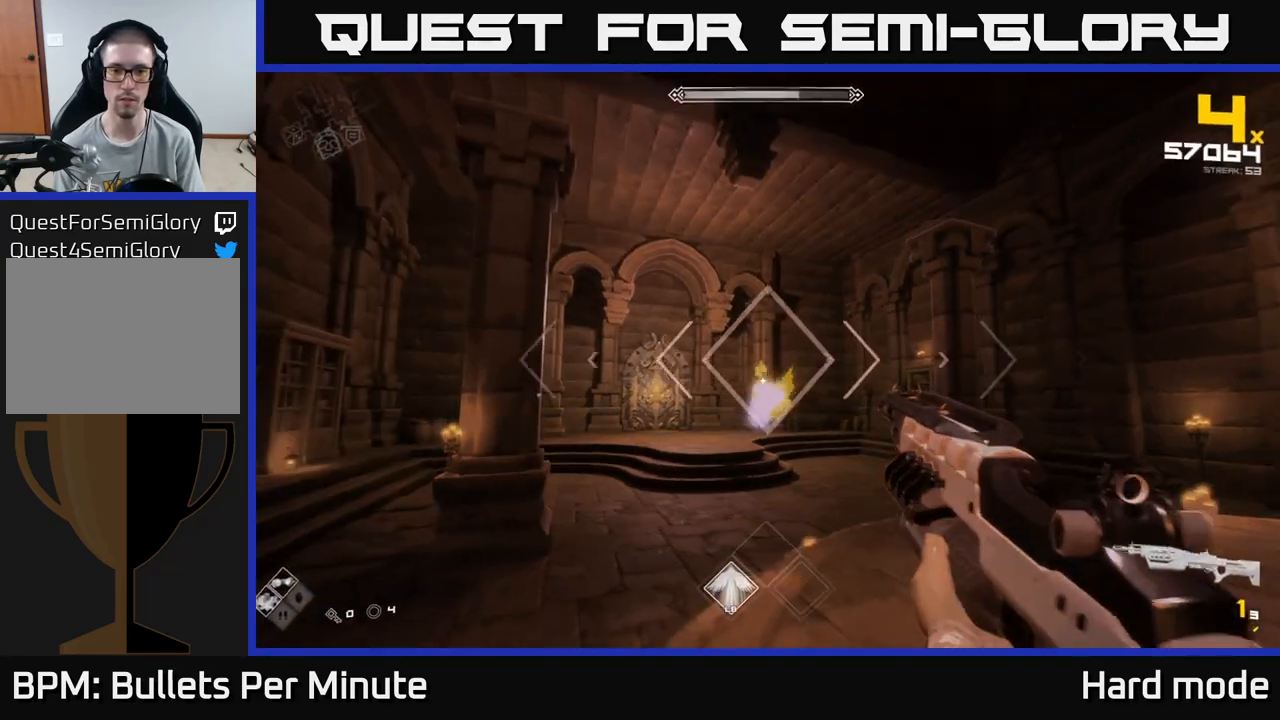
{"buttons": [], "left_stick": "right", "right_stick": "center", "events": [[200, "R2", "down"], [200, "left_stick", "down-right"], [350, "R2", "up"], [400, "left_stick", "right"]]}
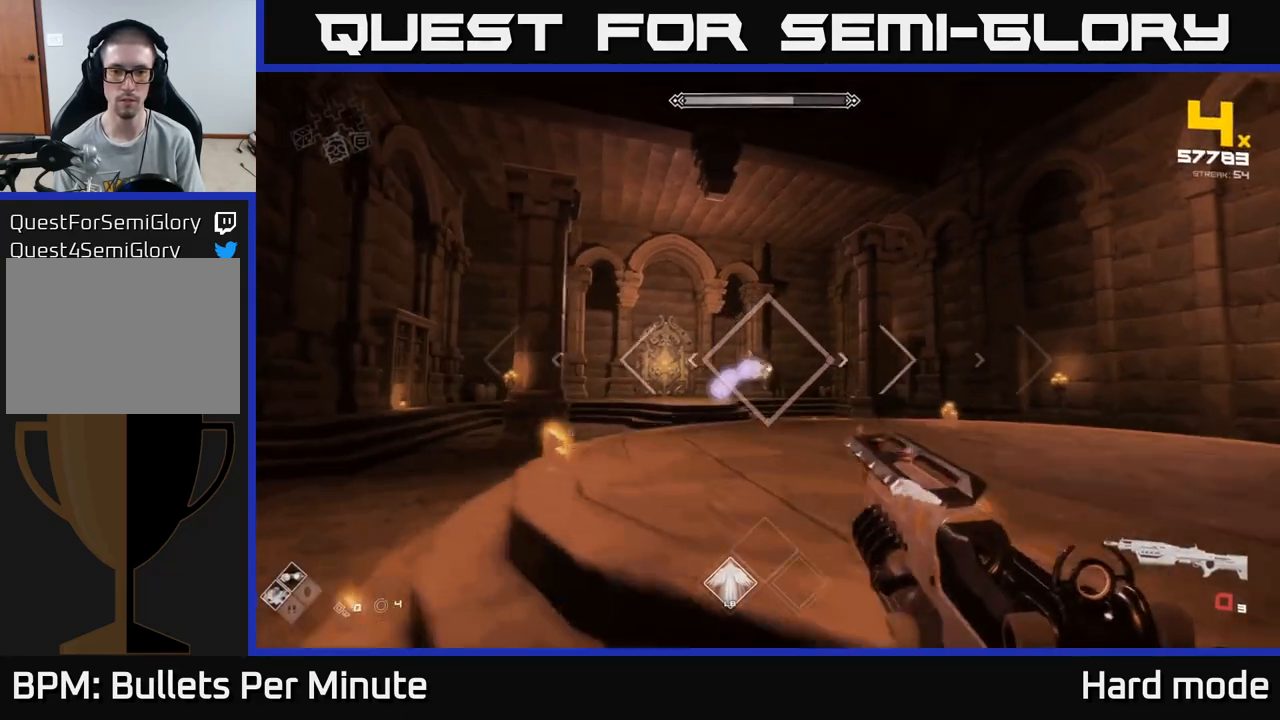
{"buttons": ["R2"], "left_stick": "up-right", "right_stick": "center", "events": [[17, "left_stick", "up-right"], [50, "R1", "down"], [150, "R1", "up"], [367, "right_stick", "left"], [433, "R2", "down"], [467, "right_stick", "center"]]}
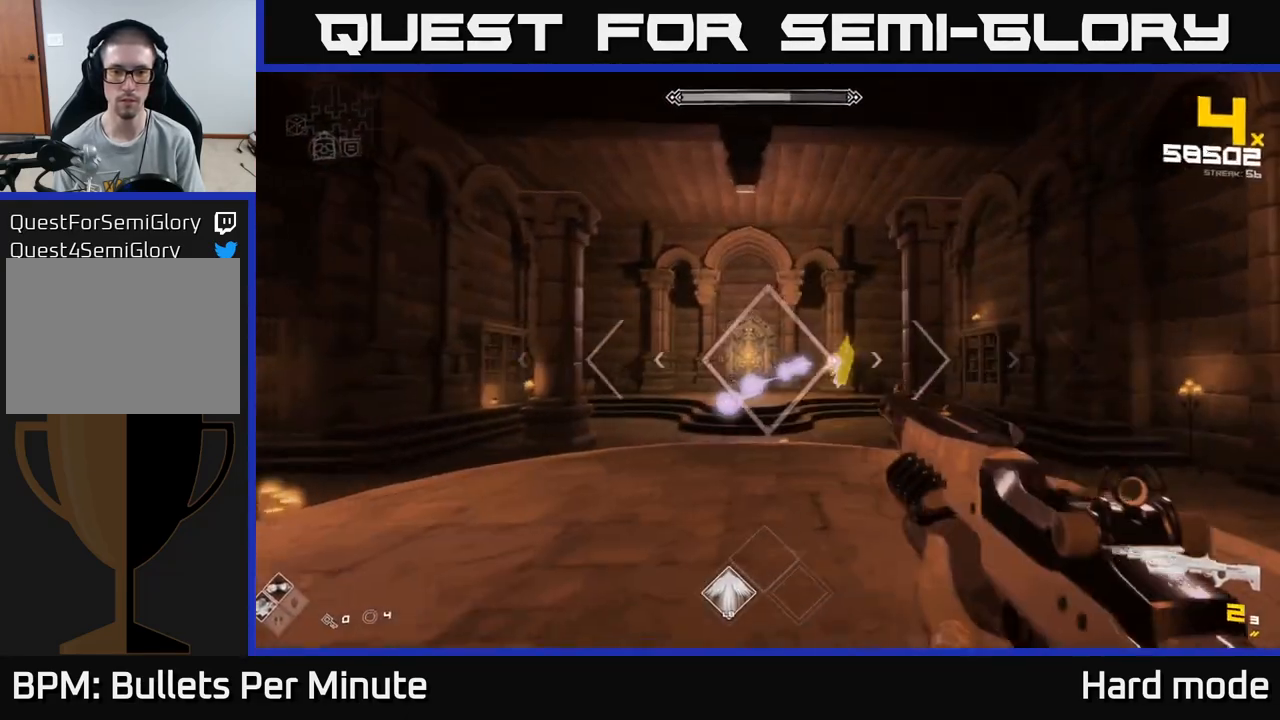
{"buttons": [], "left_stick": "up-right", "right_stick": "center", "events": [[50, "R2", "up"], [250, "R2", "down"], [350, "R2", "up"]]}
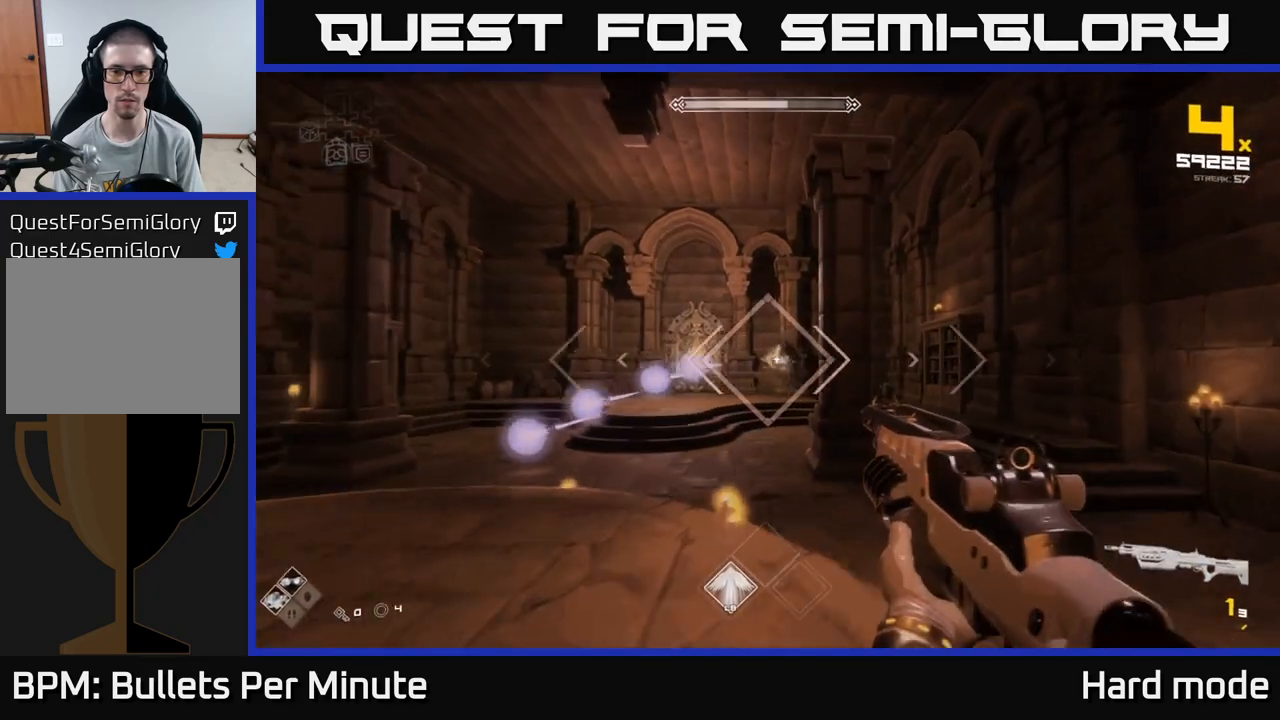
{"buttons": ["R1"], "left_stick": "up-right", "right_stick": "center", "events": [[83, "R2", "down"], [183, "R2", "up"], [417, "R1", "down"]]}
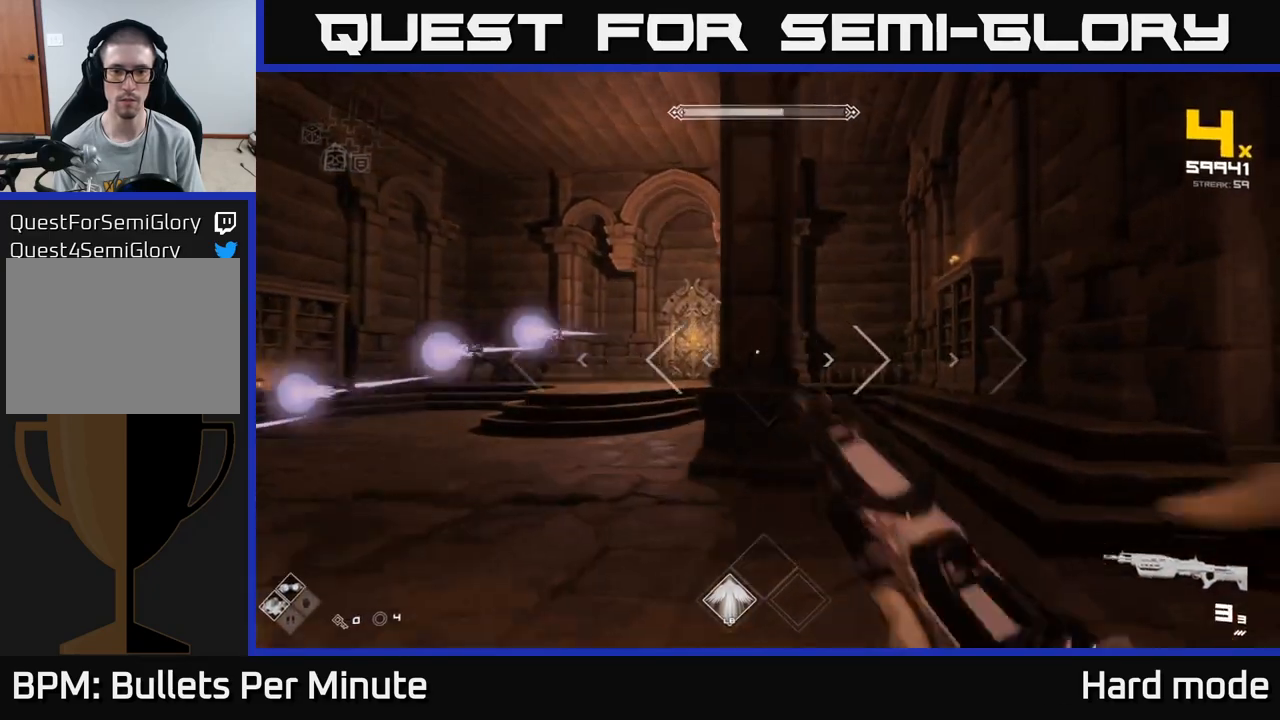
{"buttons": [], "left_stick": "up", "right_stick": "down-left", "events": [[33, "R1", "up"], [167, "right_stick", "up-left"], [267, "R2", "down"], [267, "right_stick", "center"], [383, "R2", "up"], [400, "left_stick", "up"], [500, "right_stick", "down-left"]]}
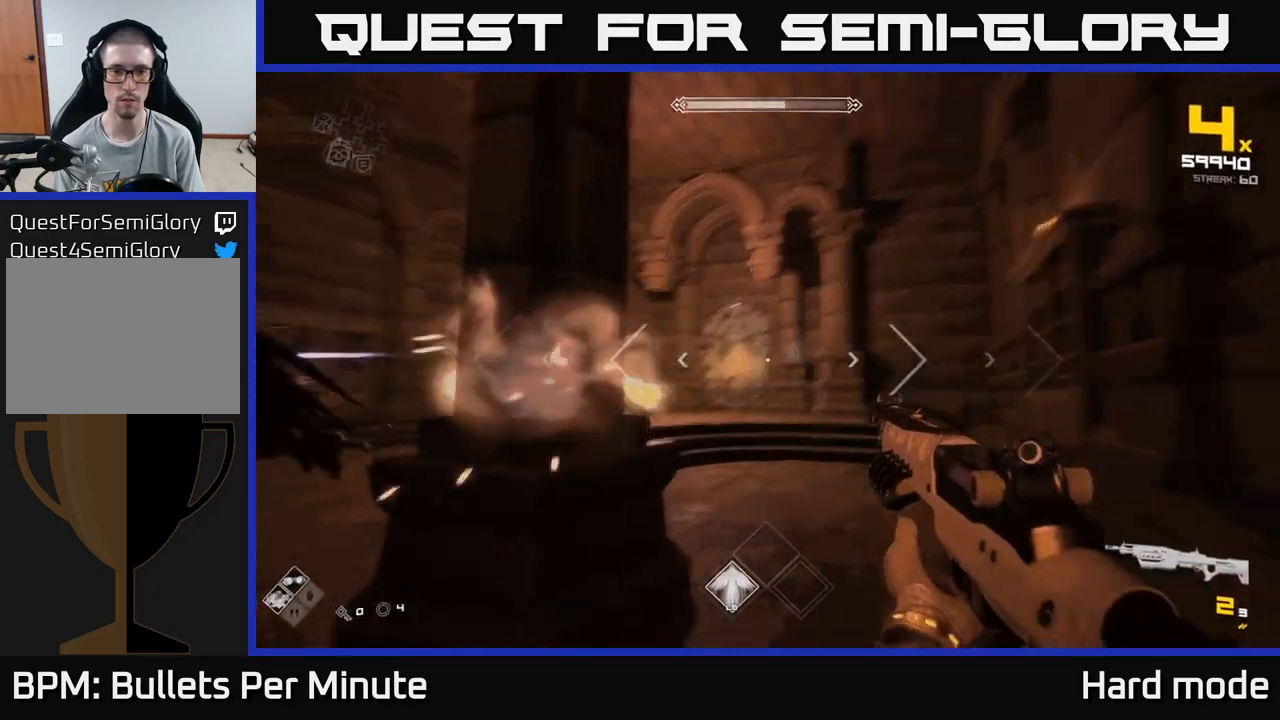
{"buttons": ["R1"], "left_stick": "right", "right_stick": "left", "events": [[17, "right_stick", "left"], [83, "left_stick", "up-right"], [133, "R2", "down"], [233, "R2", "up"], [250, "left_stick", "right"], [450, "R1", "down"]]}
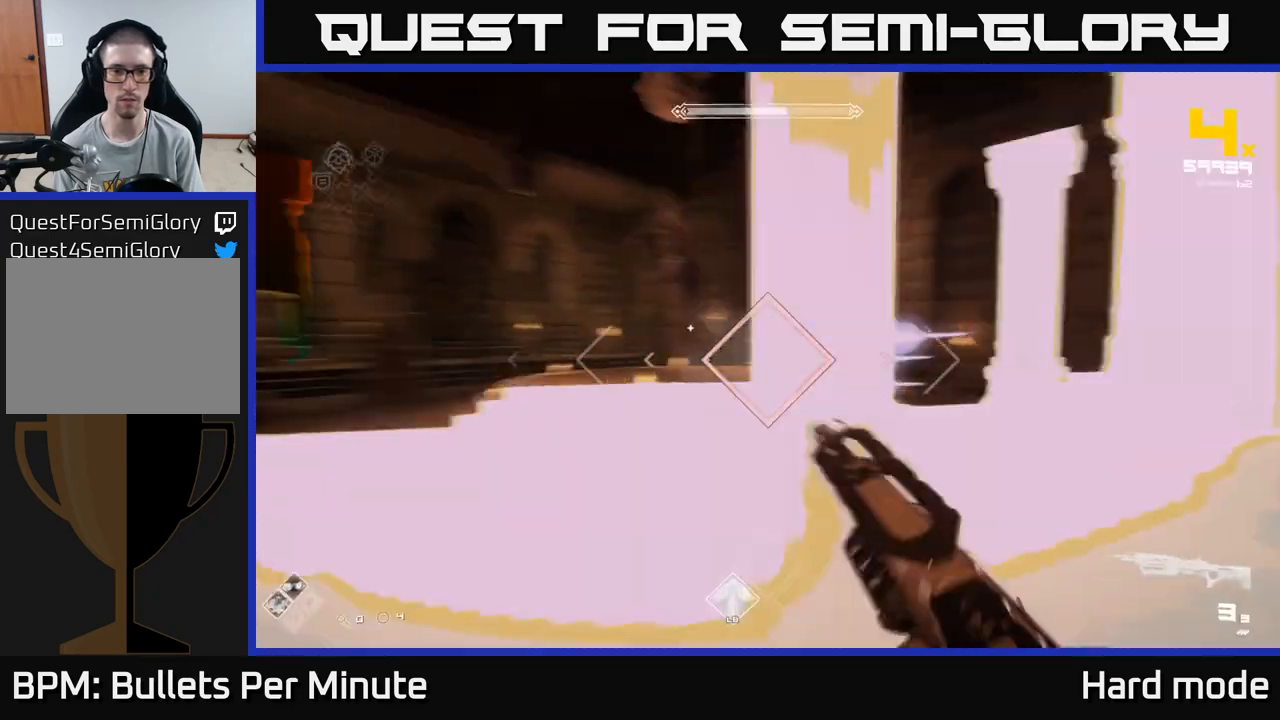
{"buttons": [], "left_stick": "right", "right_stick": "center", "events": [[83, "R1", "up"], [150, "right_stick", "center"], [383, "right_stick", "up-left"], [500, "right_stick", "center"]]}
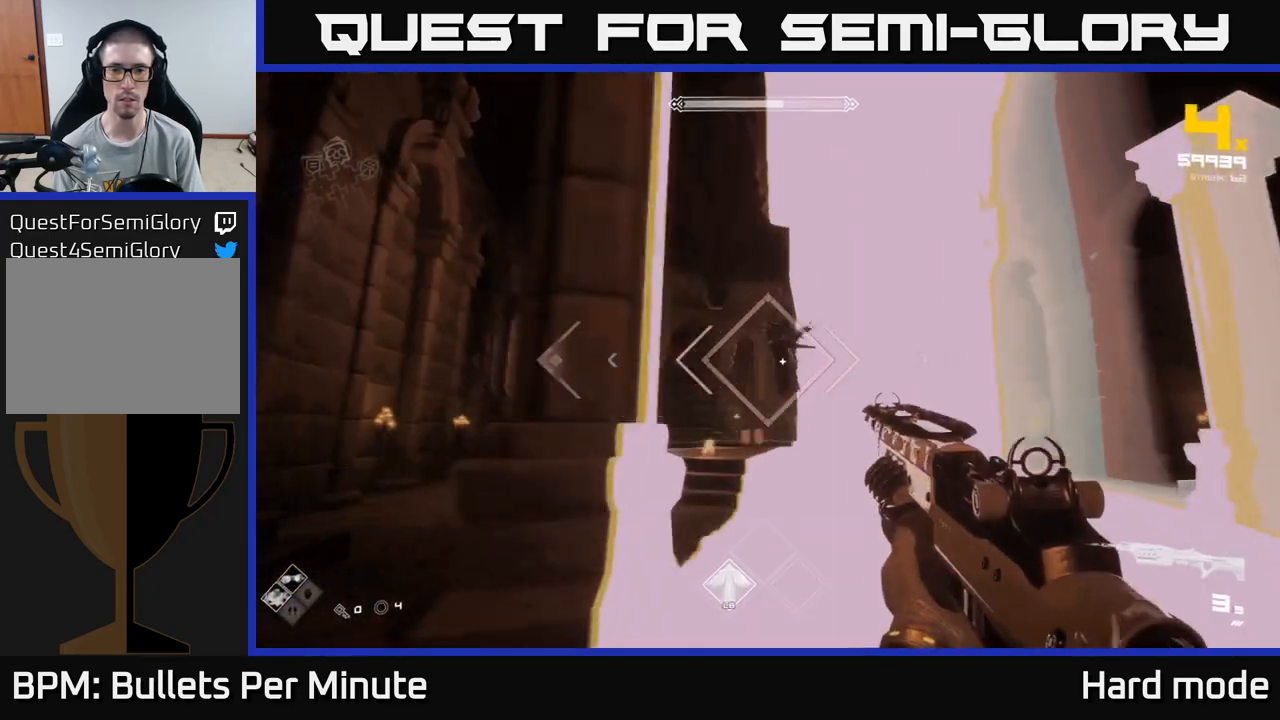
{"buttons": ["R2"], "left_stick": "left", "right_stick": "center", "events": [[150, "R2", "down"], [233, "R2", "up"], [250, "left_stick", "up"], [317, "right_stick", "left"], [367, "left_stick", "up-left"], [433, "R2", "down"], [433, "right_stick", "center"], [483, "left_stick", "left"]]}
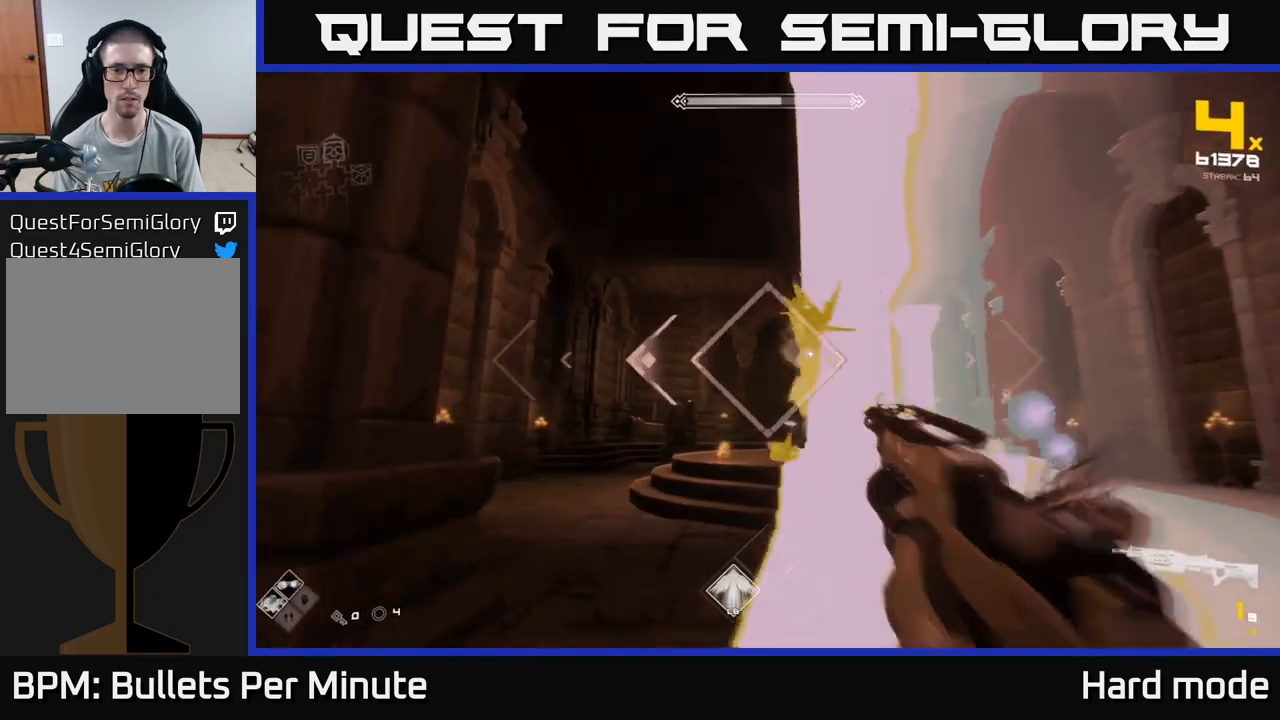
{"buttons": [], "left_stick": "left", "right_stick": "right", "events": [[33, "R2", "up"], [150, "right_stick", "right"], [267, "right_stick", "center"], [333, "L1", "down"], [467, "L1", "up"], [483, "right_stick", "right"]]}
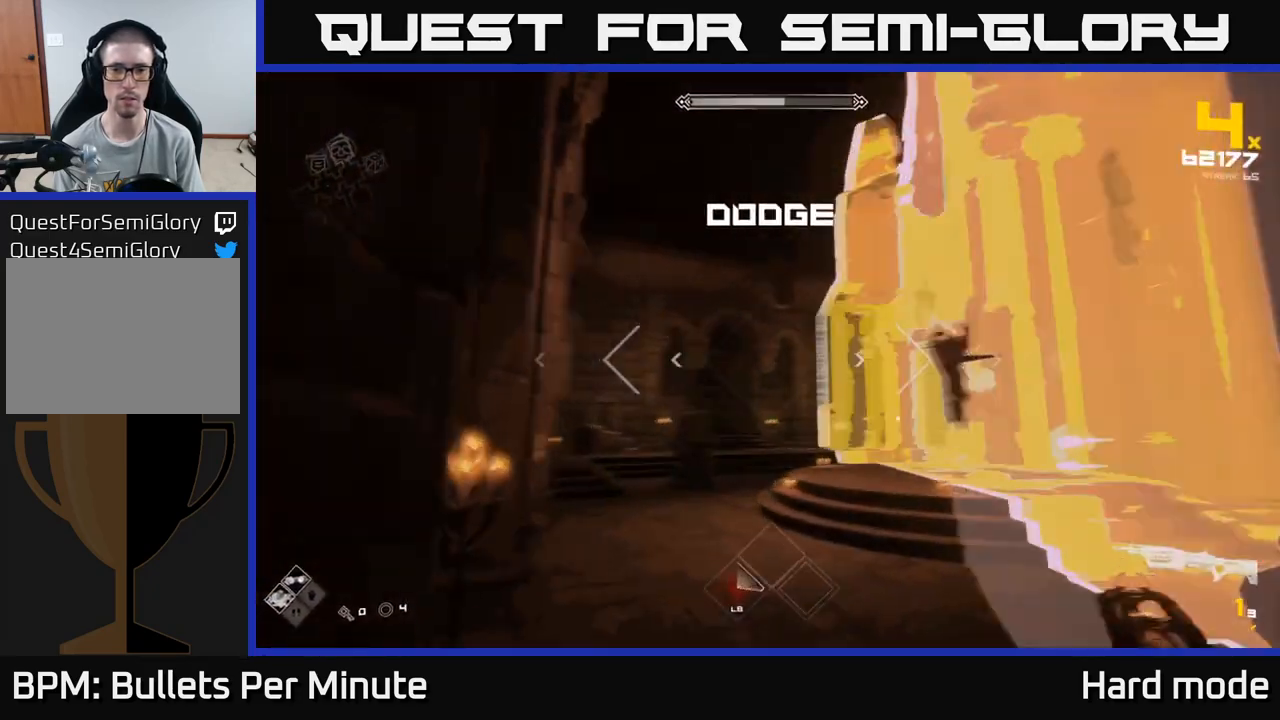
{"buttons": ["R1"], "left_stick": "up", "right_stick": "center", "events": [[150, "R2", "down"], [167, "right_stick", "center"], [267, "R2", "up"], [300, "left_stick", "up"], [450, "R1", "down"]]}
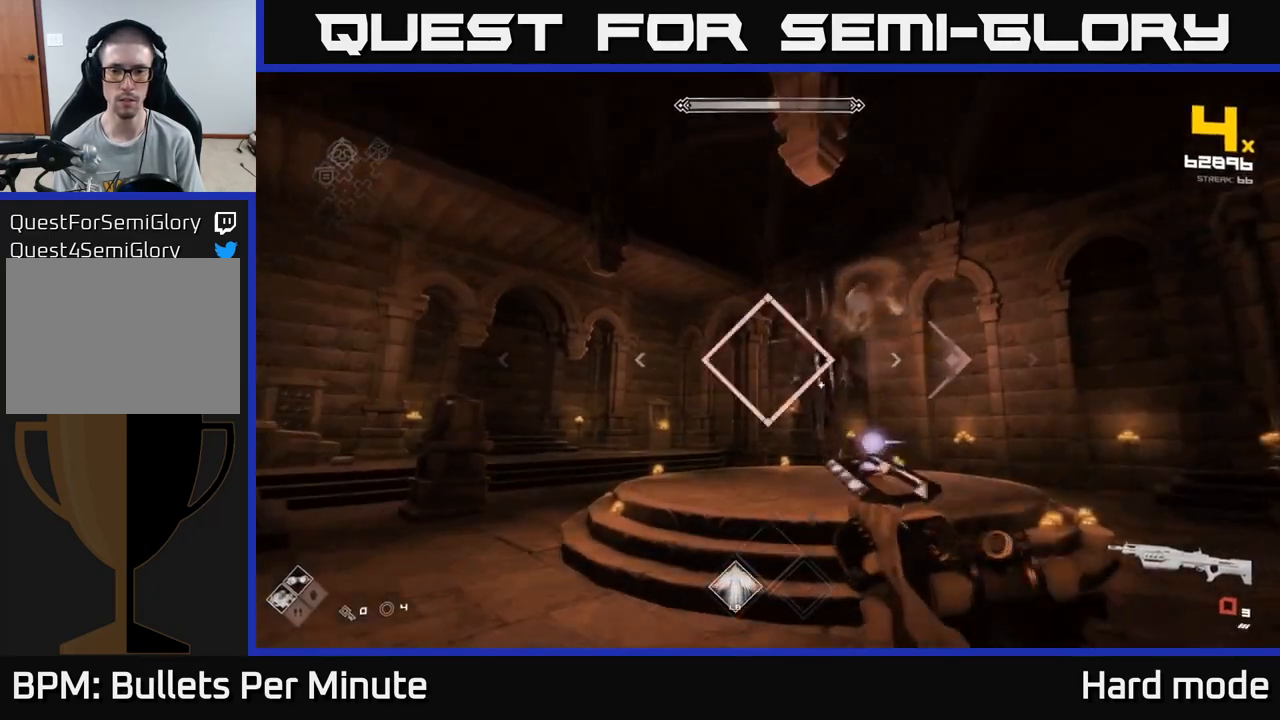
{"buttons": [], "left_stick": "right", "right_stick": "center", "events": [[67, "R1", "up"], [317, "left_stick", "up-right"], [333, "R2", "down"], [417, "left_stick", "right"], [450, "R2", "up"]]}
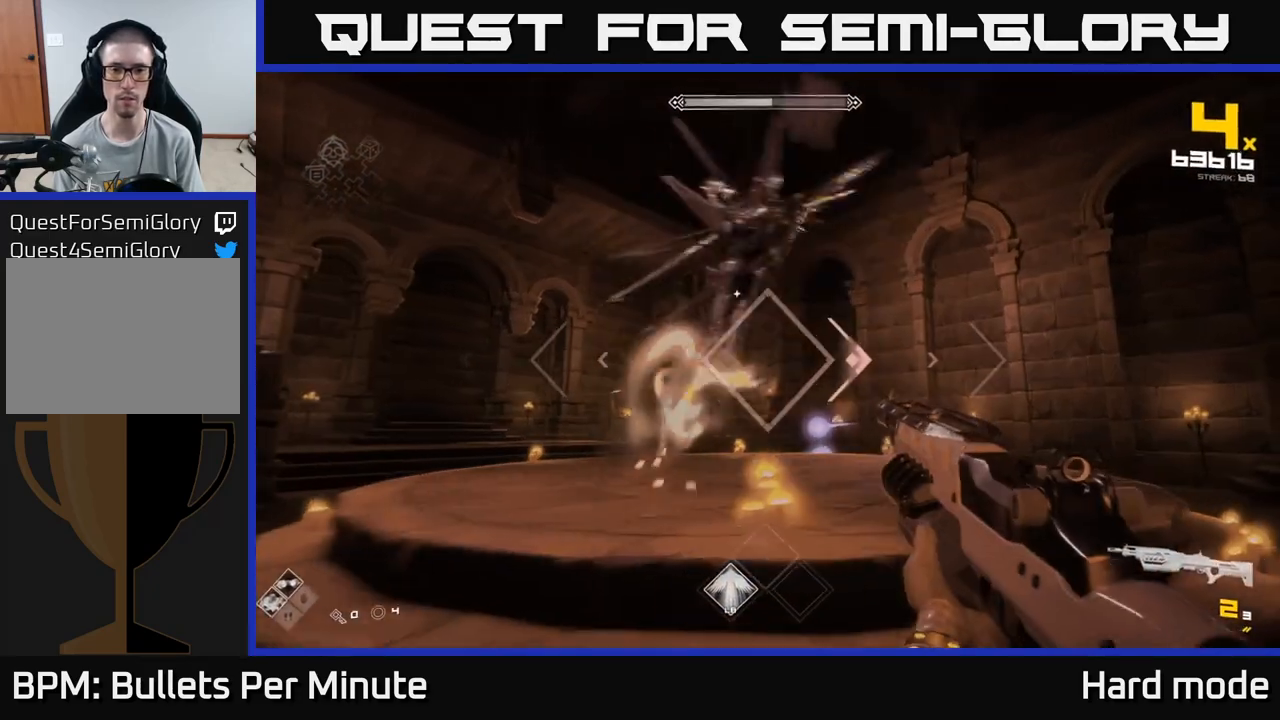
{"buttons": [], "left_stick": "right", "right_stick": "left", "events": [[83, "right_stick", "left"], [200, "right_stick", "center"], [217, "L1", "down"], [350, "L1", "up"], [383, "right_stick", "left"]]}
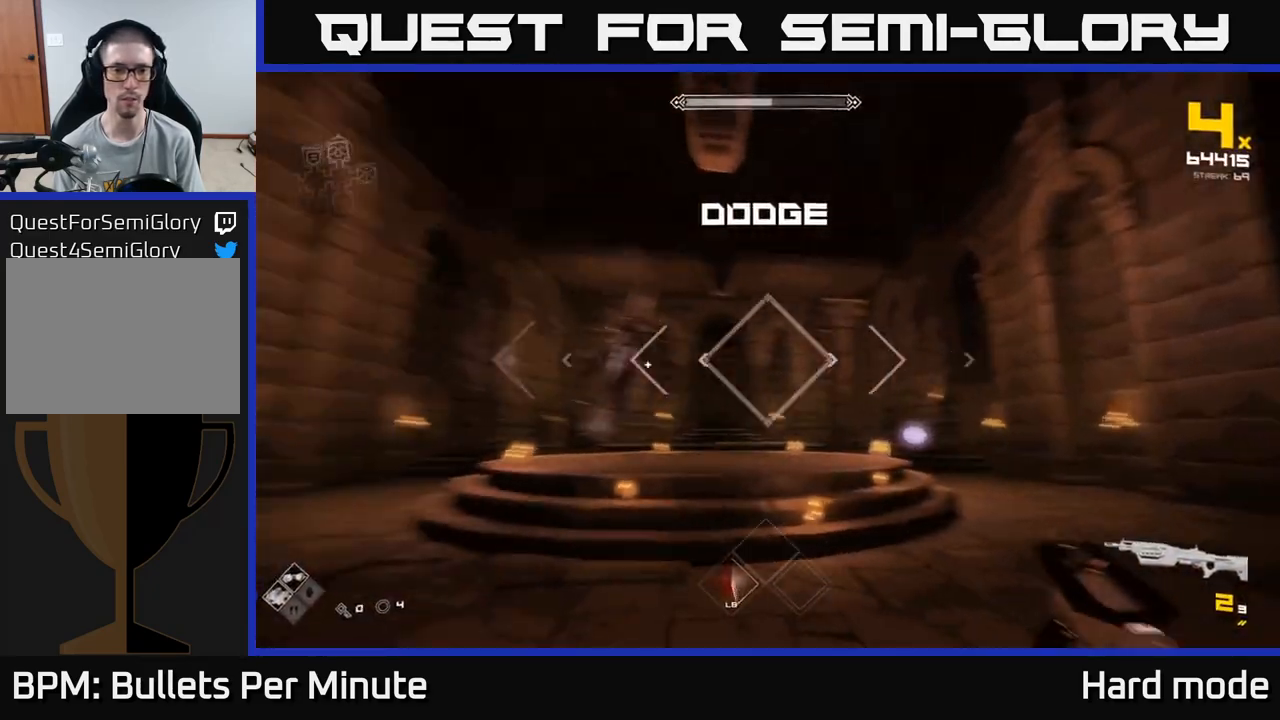
{"buttons": [], "left_stick": "center", "right_stick": "center", "events": [[67, "R2", "down"], [100, "left_stick", "left"], [167, "right_stick", "center"], [183, "R2", "up"], [233, "left_stick", "center"], [350, "R2", "down"], [450, "R2", "up"]]}
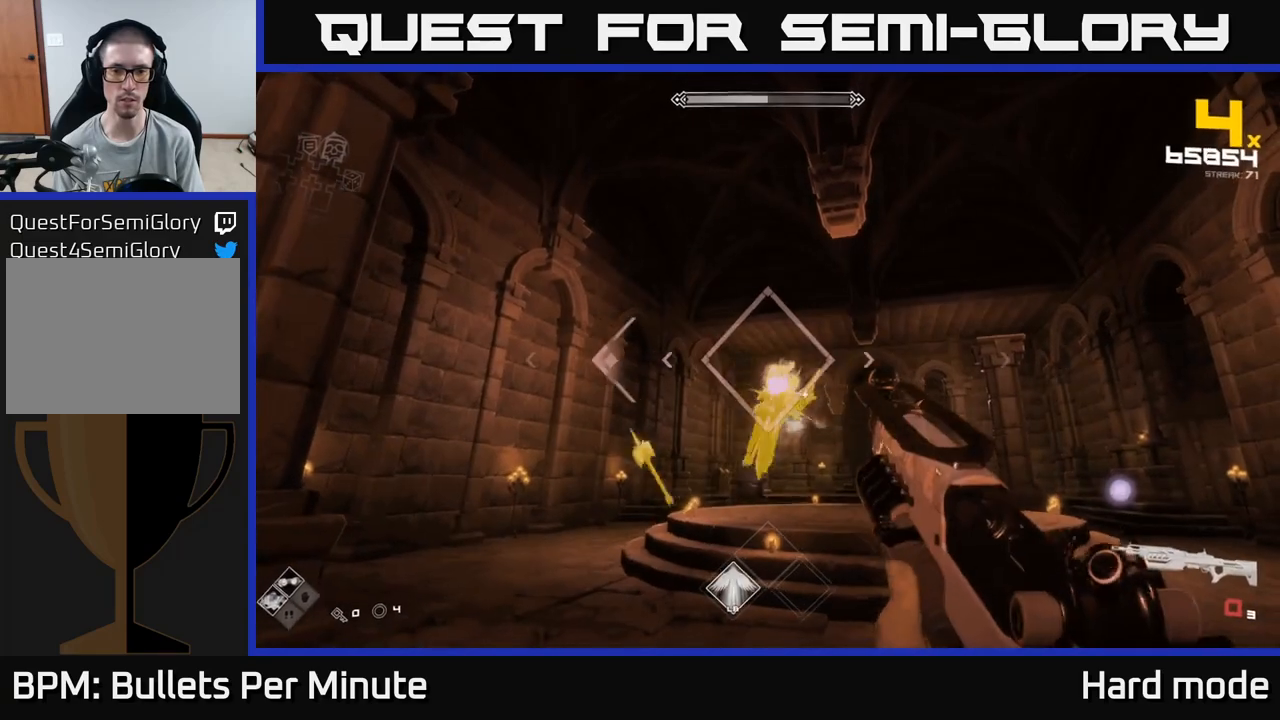
{"buttons": [], "left_stick": "left", "right_stick": "center", "events": [[183, "R1", "down"], [283, "R1", "up"], [317, "left_stick", "left"]]}
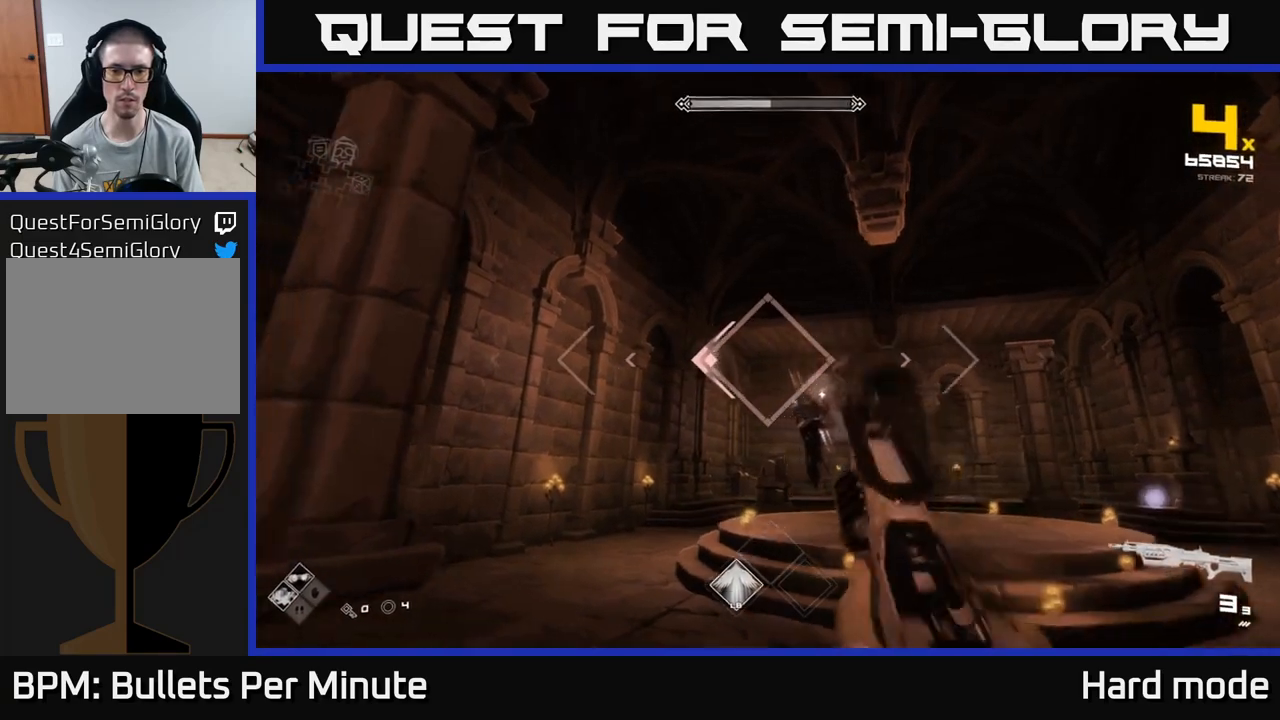
{"buttons": [], "left_stick": "up-left", "right_stick": "center", "events": [[83, "L1", "down"], [167, "right_stick", "right"], [217, "L1", "up"], [367, "R2", "down"], [383, "right_stick", "center"], [483, "left_stick", "up-left"], [500, "R2", "up"]]}
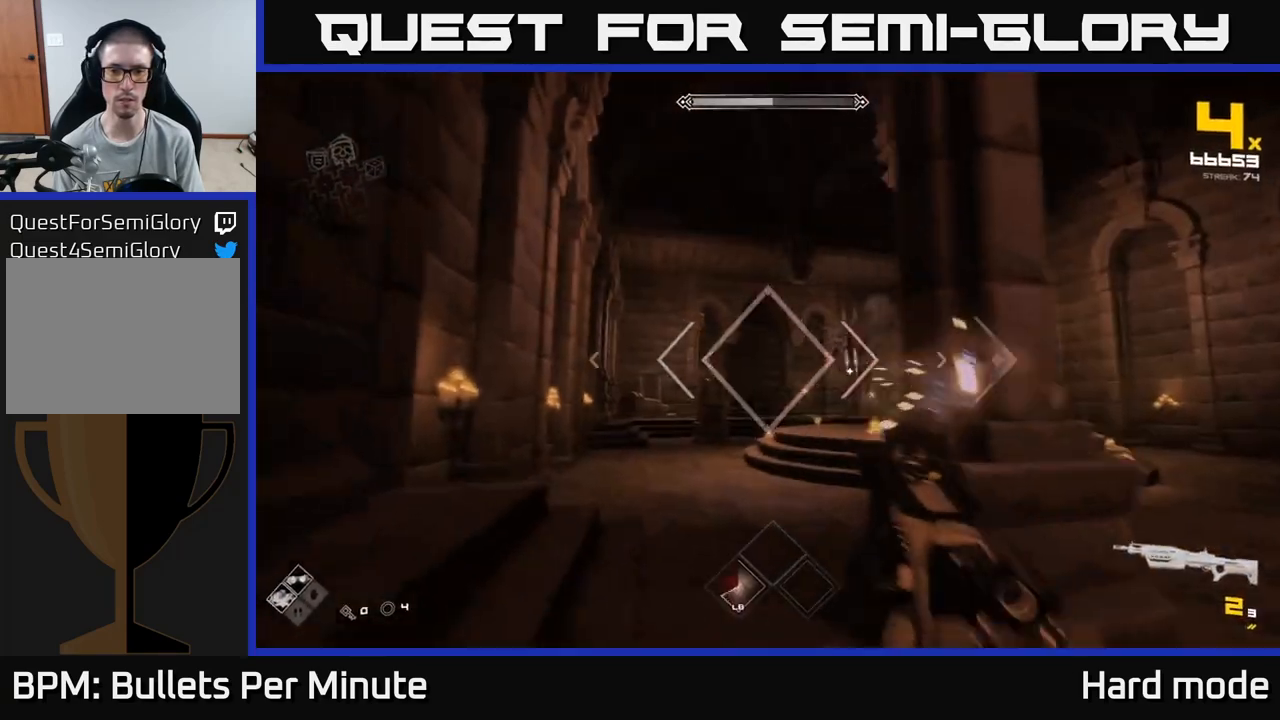
{"buttons": [], "left_stick": "center", "right_stick": "center", "events": [[33, "right_stick", "right"], [183, "right_stick", "center"], [200, "R2", "down"], [267, "left_stick", "center"], [300, "R2", "up"]]}
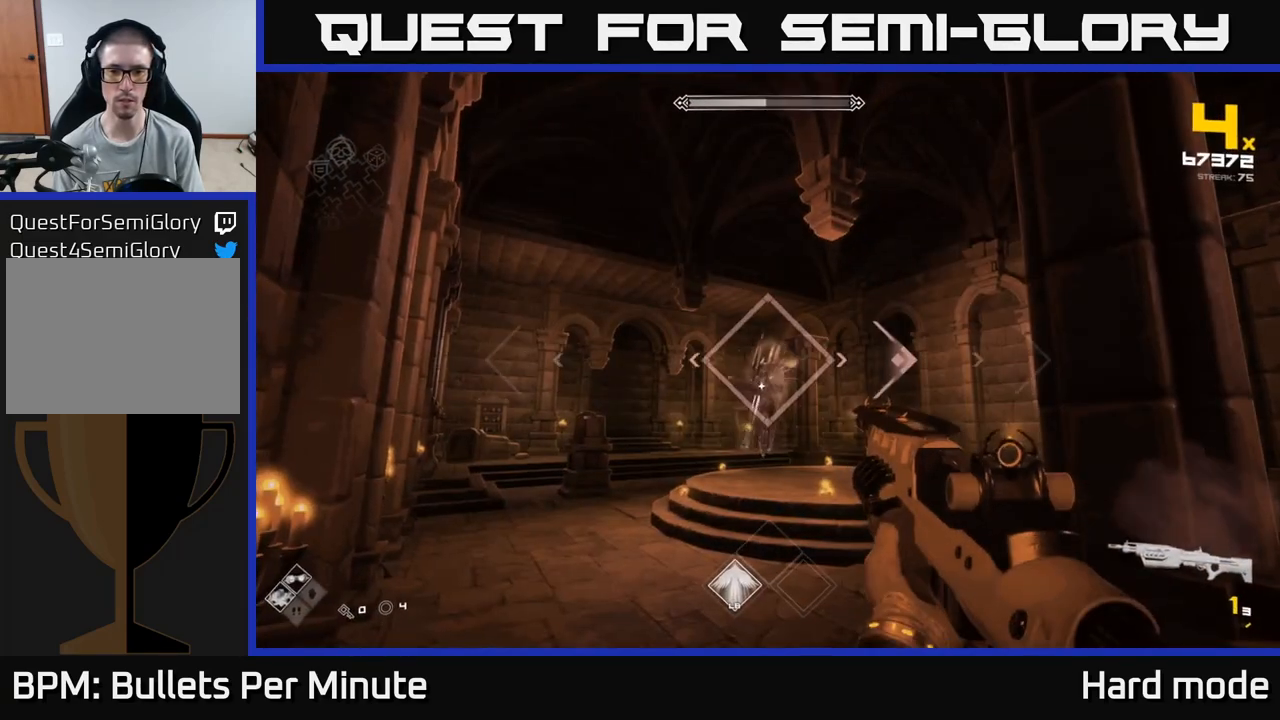
{"buttons": ["L1"], "left_stick": "right", "right_stick": "center", "events": [[33, "R2", "down"], [133, "R2", "up"], [133, "left_stick", "right"], [417, "L1", "down"]]}
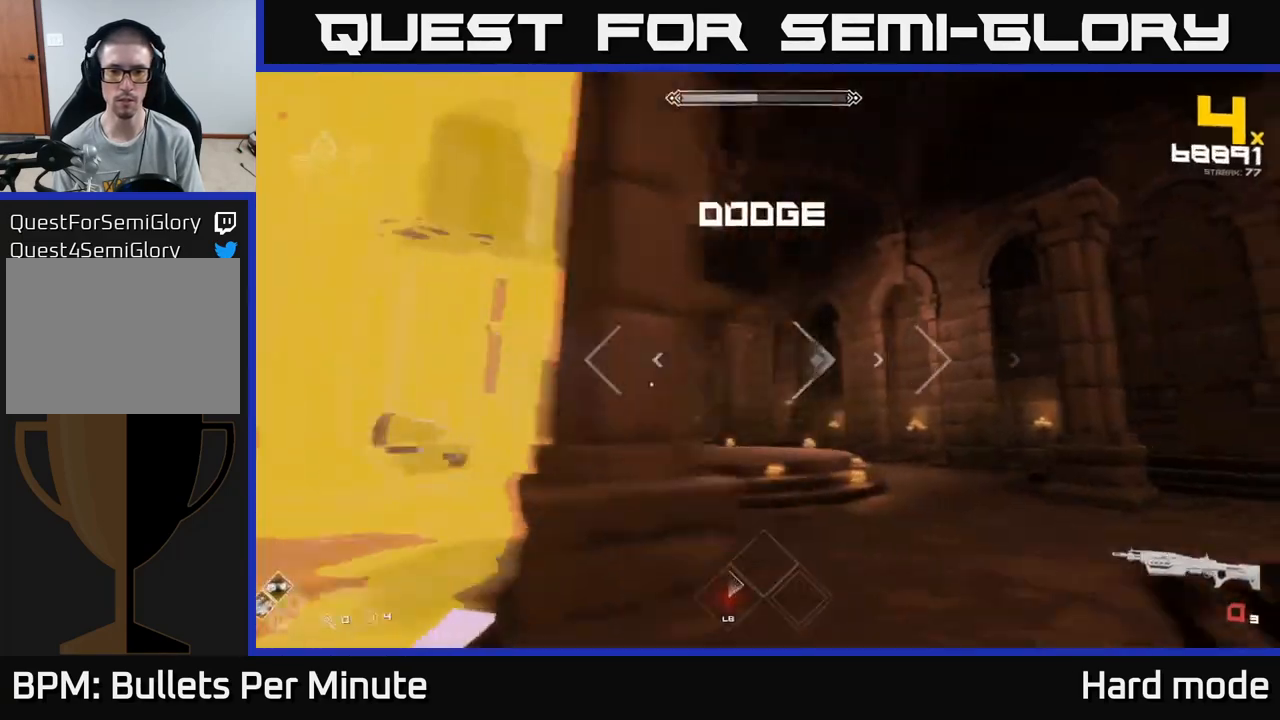
{"buttons": [], "left_stick": "up", "right_stick": "left", "events": [[50, "L1", "up"], [50, "right_stick", "left"], [200, "right_stick", "center"], [267, "R1", "down"], [367, "R1", "up"], [450, "left_stick", "up"], [450, "right_stick", "left"]]}
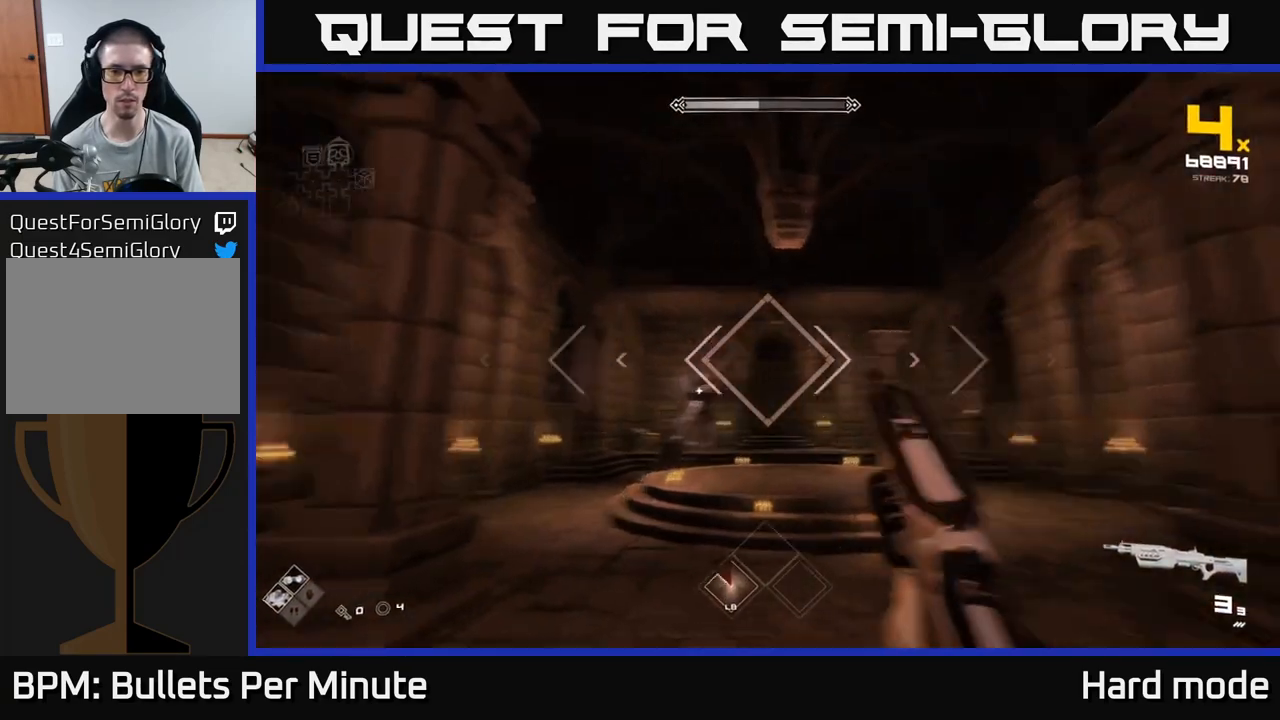
{"buttons": [], "left_stick": "center", "right_stick": "center", "events": [[83, "right_stick", "center"], [117, "R2", "down"], [233, "R2", "up"], [267, "left_stick", "center"], [383, "R2", "down"], [500, "R2", "up"]]}
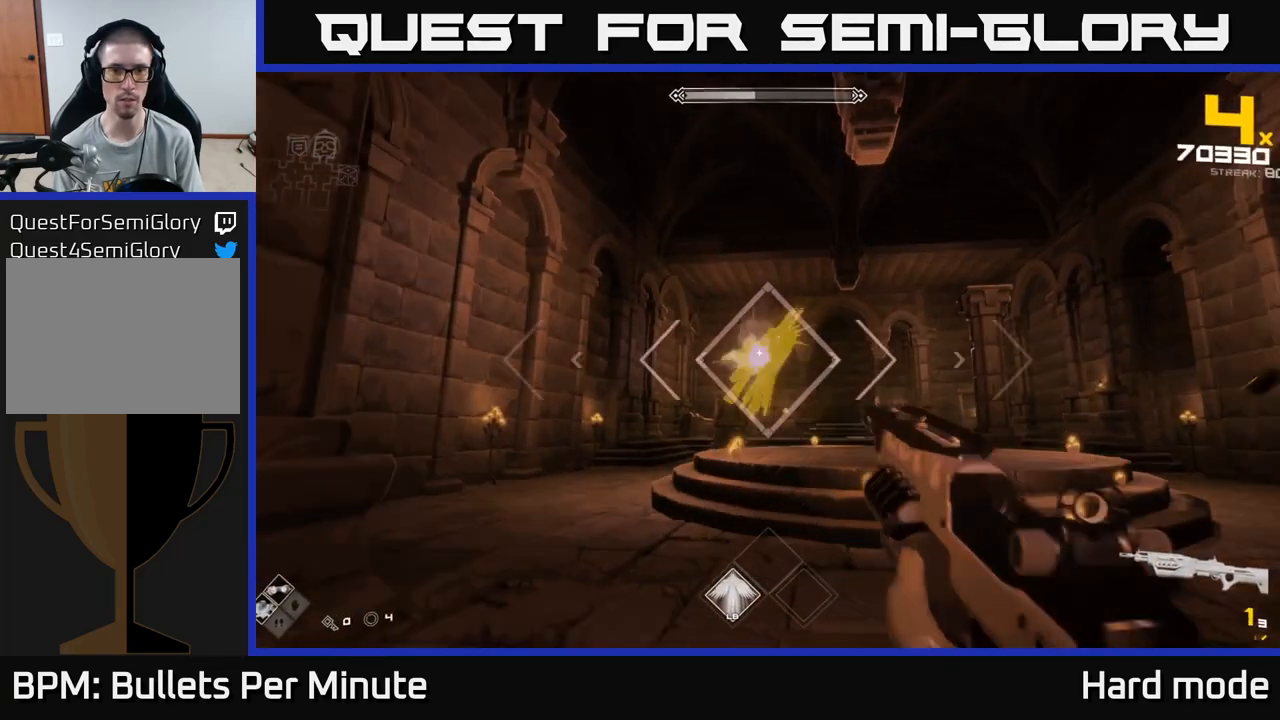
{"buttons": [], "left_stick": "center", "right_stick": "center", "events": [[233, "R2", "down"], [383, "R2", "up"]]}
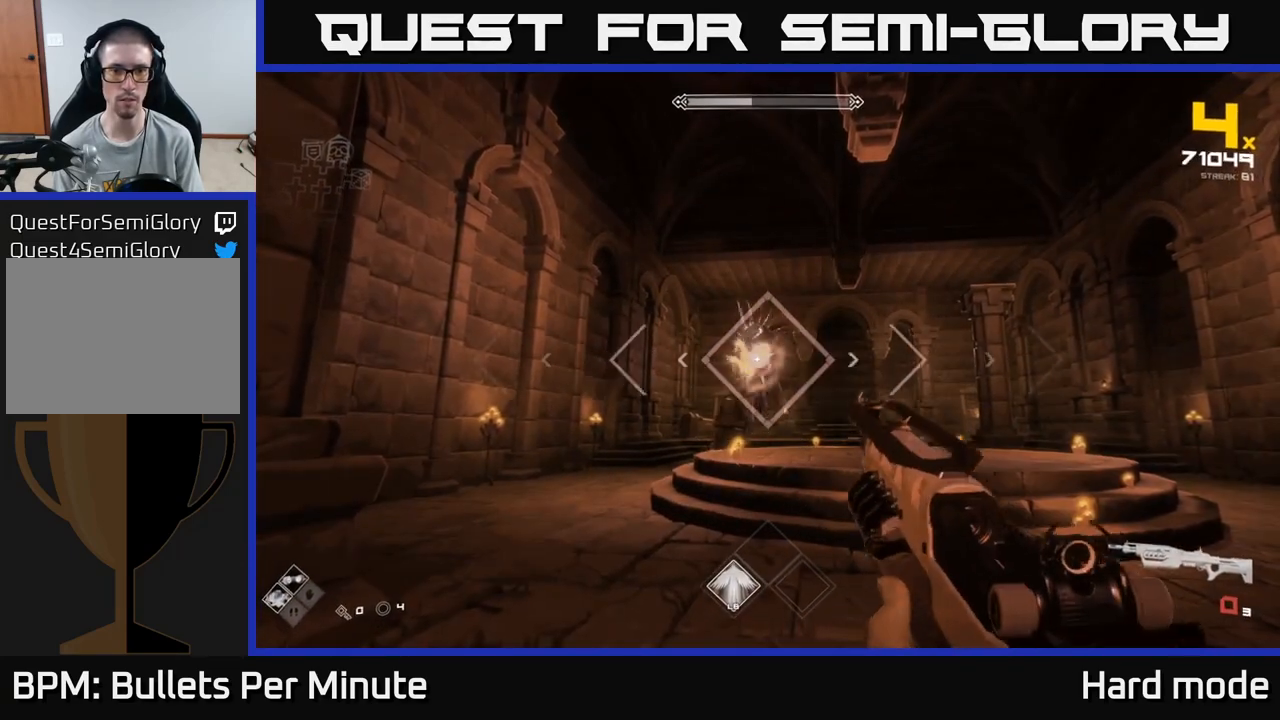
{"buttons": ["R2"], "left_stick": "center", "right_stick": "center", "events": [[117, "R1", "down"], [183, "left_stick", "down"], [233, "R1", "up"], [333, "left_stick", "center"], [450, "R2", "down"]]}
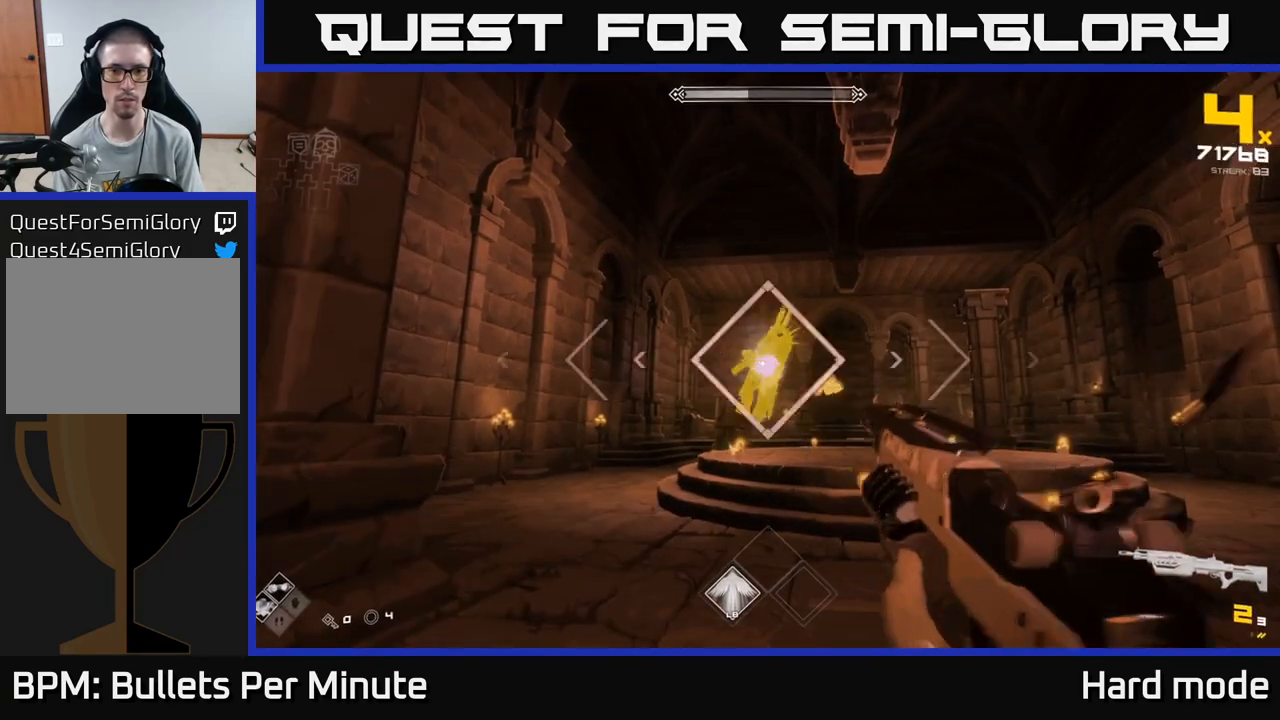
{"buttons": [], "left_stick": "center", "right_stick": "center", "events": [[117, "R2", "up"], [250, "R2", "down"], [417, "R2", "up"]]}
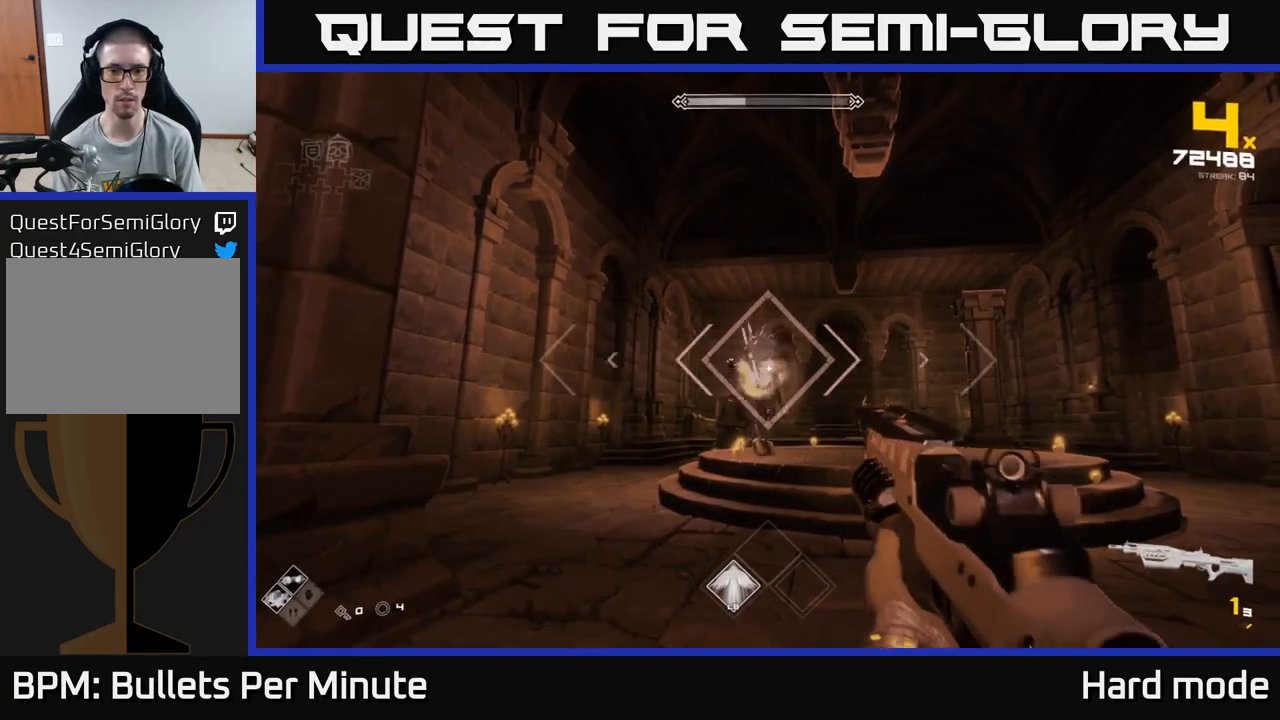
{"buttons": ["R1"], "left_stick": "down", "right_stick": "center", "events": [[117, "R2", "down"], [183, "left_stick", "down"], [250, "R2", "up"], [450, "R1", "down"]]}
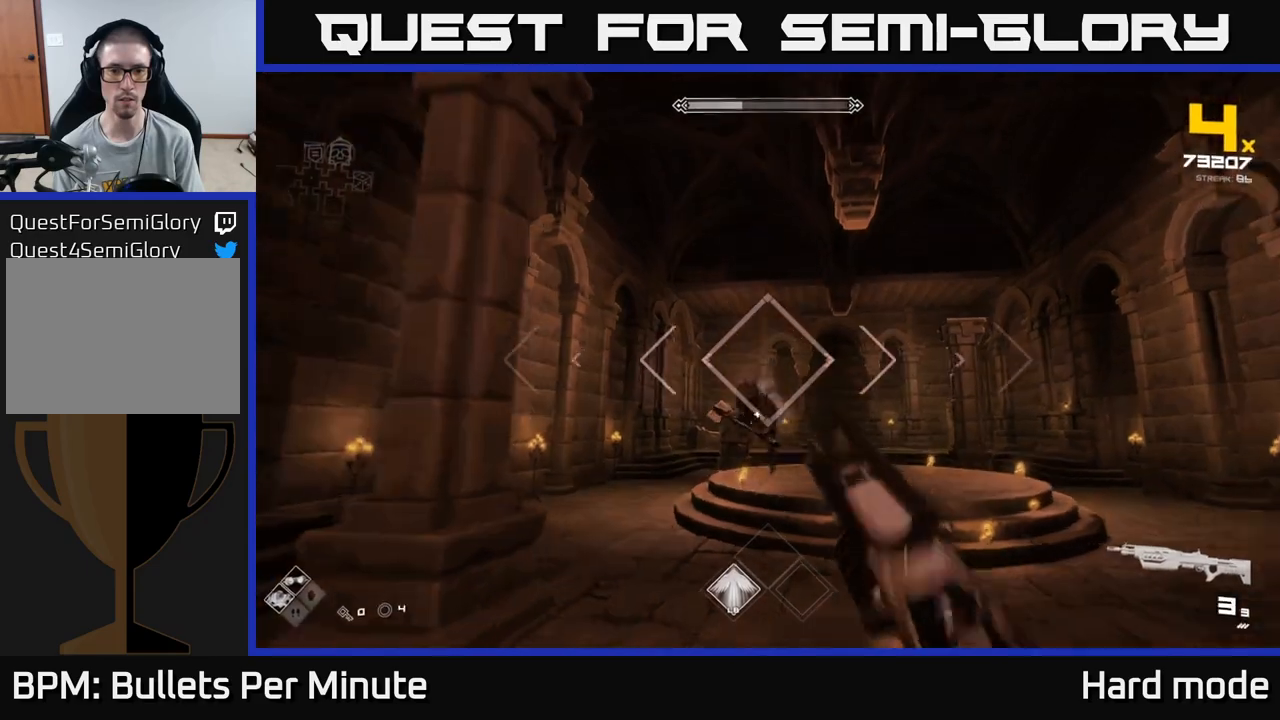
{"buttons": [], "left_stick": "down-left", "right_stick": "right", "events": [[83, "R1", "up"], [133, "right_stick", "down"], [233, "left_stick", "center"], [233, "right_stick", "center"], [283, "R2", "down"], [450, "R2", "up"], [467, "left_stick", "down-left"], [500, "right_stick", "right"]]}